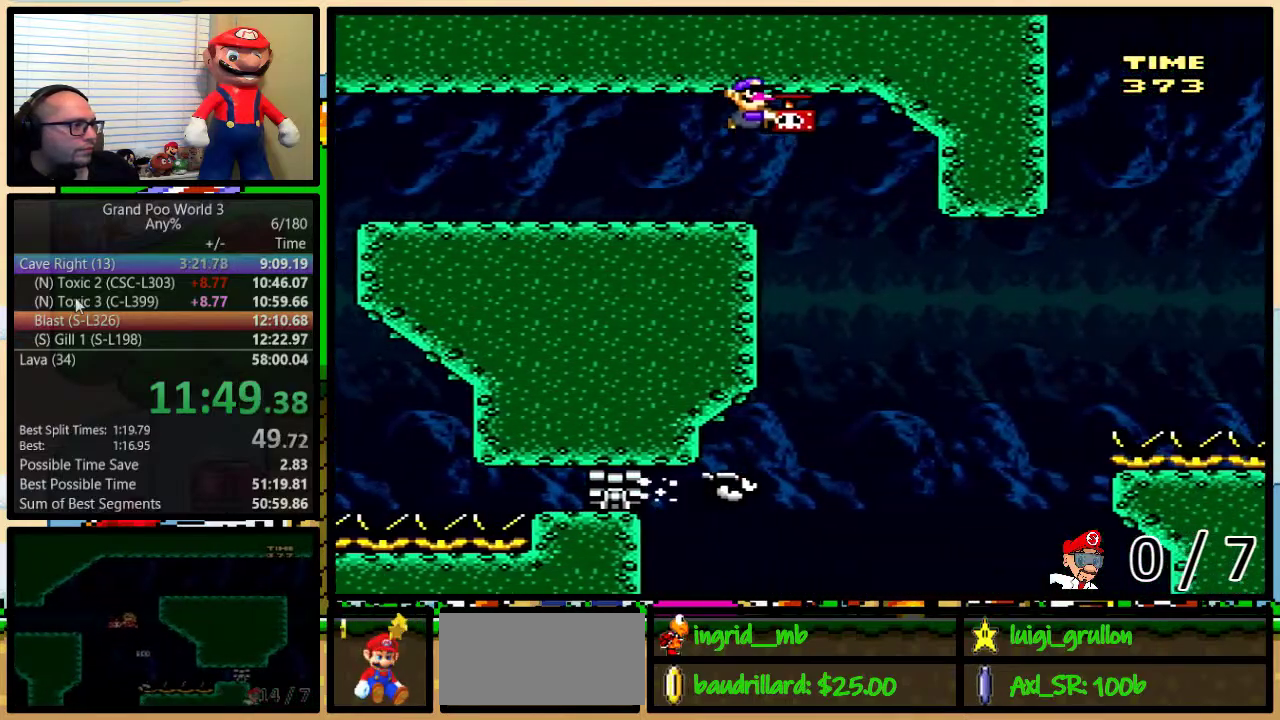
Gameplay with a controller (Nintendo layout); each line is a JSON object with the inputs held at the frame after it. "events" lists button and stick changes between this image and that frame as [ms after this image, input, new state], when the widget could be followed in between. Not read: L1 L3 R1 R3.
{"buttons": ["B", "Y", "DPAD_RIGHT"], "events": [[83, "B", "up"], [83, "DPAD_RIGHT", "down"], [167, "DPAD_RIGHT", "up"], [233, "DPAD_RIGHT", "down"], [450, "B", "down"]]}
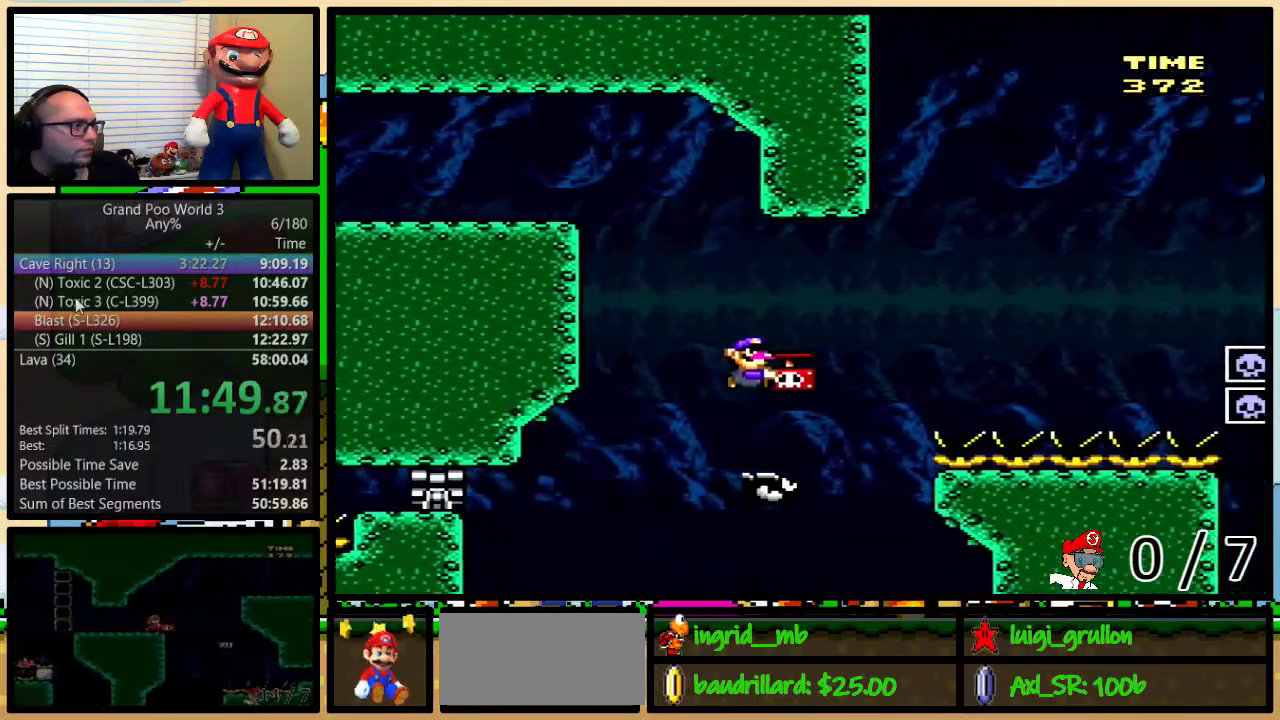
{"buttons": ["B", "Y", "DPAD_RIGHT"], "events": [[317, "B", "up"], [317, "Y", "up"], [383, "B", "down"], [383, "Y", "down"]]}
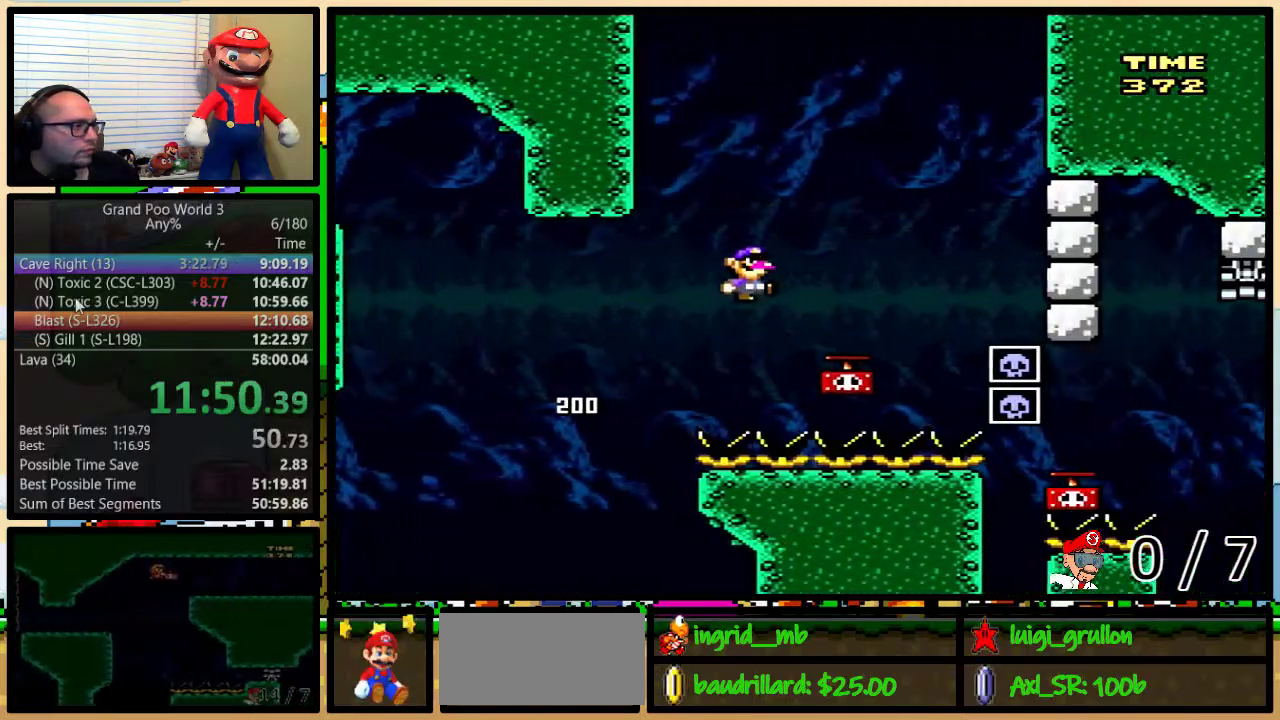
{"buttons": ["B", "DPAD_LEFT"], "events": [[267, "DPAD_LEFT", "down"], [267, "DPAD_RIGHT", "up"], [267, "Y", "up"], [283, "B", "up"], [467, "B", "down"]]}
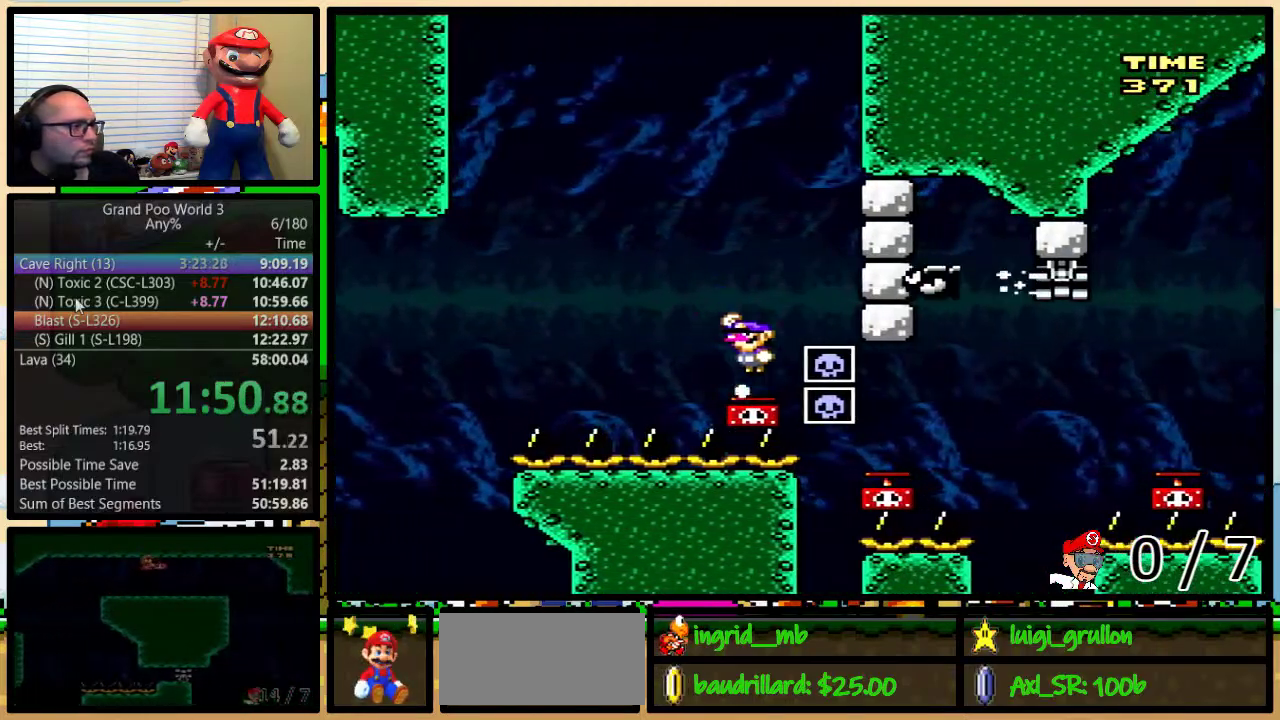
{"buttons": ["B", "Y", "DPAD_LEFT"], "events": [[83, "DPAD_UP", "down"], [150, "DPAD_LEFT", "up"], [150, "DPAD_RIGHT", "down"], [150, "DPAD_UP", "up"], [150, "Y", "down"], [267, "B", "up"], [300, "DPAD_LEFT", "down"], [300, "DPAD_RIGHT", "up"], [317, "B", "down"]]}
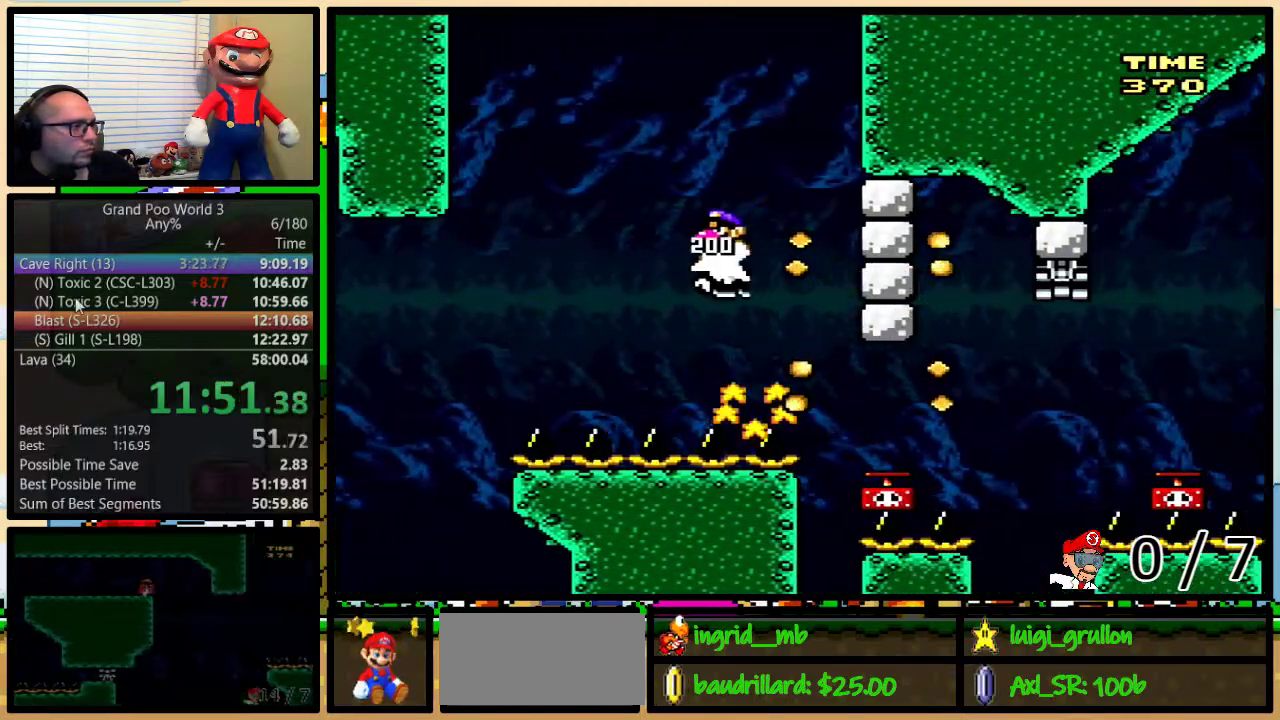
{"buttons": ["B", "Y"], "events": [[50, "DPAD_UP", "down"], [67, "DPAD_LEFT", "up"], [67, "DPAD_RIGHT", "down"], [100, "DPAD_UP", "up"], [167, "DPAD_RIGHT", "up"], [283, "B", "up"], [333, "B", "down"]]}
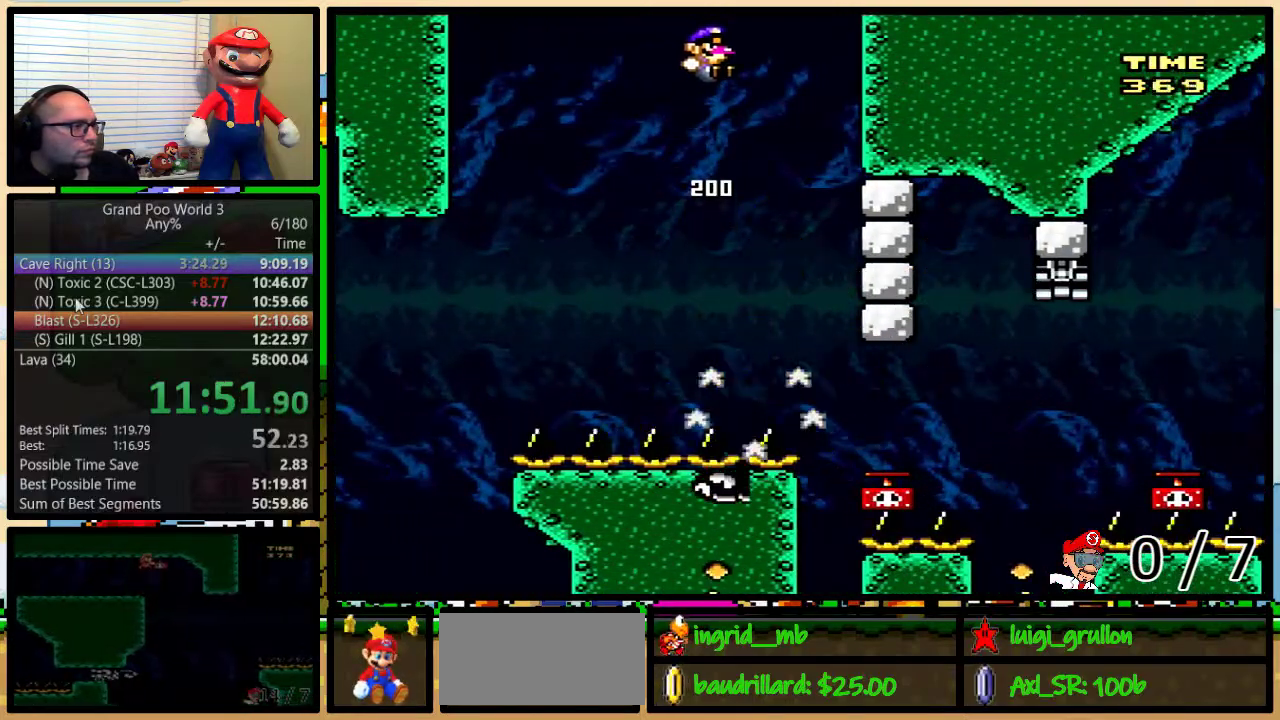
{"buttons": ["B", "Y", "DPAD_UP", "DPAD_RIGHT"], "events": [[50, "DPAD_RIGHT", "down"], [83, "B", "up"], [167, "DPAD_RIGHT", "up"], [317, "DPAD_RIGHT", "down"], [350, "B", "down"], [350, "DPAD_UP", "down"]]}
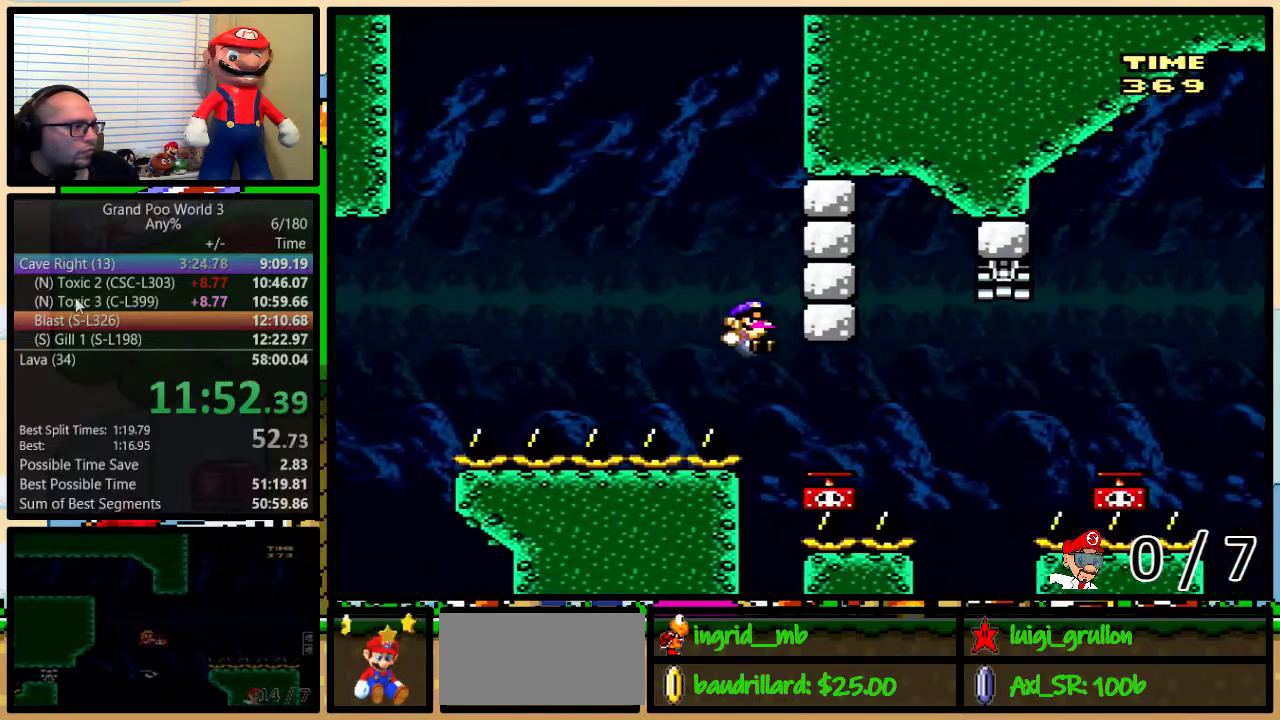
{"buttons": ["Y", "DPAD_UP", "DPAD_RIGHT"], "events": [[100, "B", "up"], [100, "Y", "up"], [300, "B", "down"], [367, "B", "up"], [367, "Y", "down"]]}
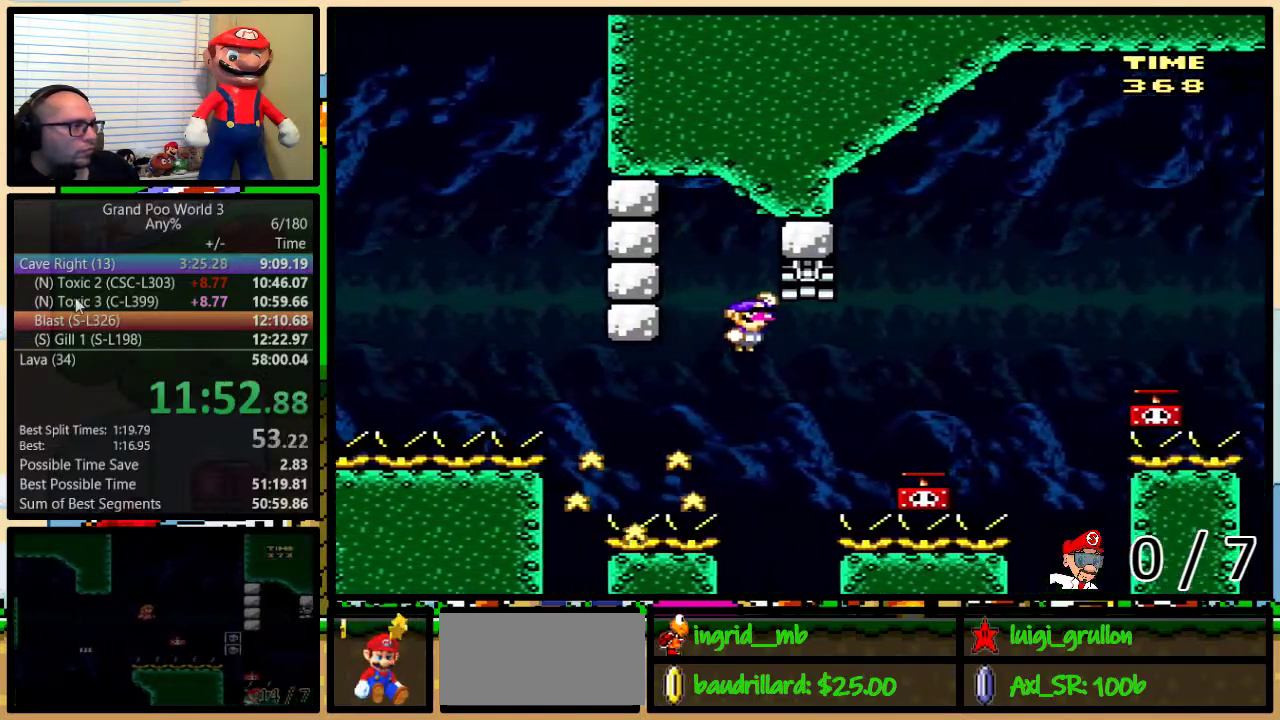
{"buttons": ["DPAD_UP", "DPAD_RIGHT"], "events": [[67, "B", "down"], [217, "DPAD_UP", "up"], [267, "B", "up"], [267, "DPAD_LEFT", "down"], [267, "DPAD_RIGHT", "up"], [300, "Y", "up"], [367, "DPAD_LEFT", "up"], [400, "DPAD_RIGHT", "down"], [450, "DPAD_UP", "down"]]}
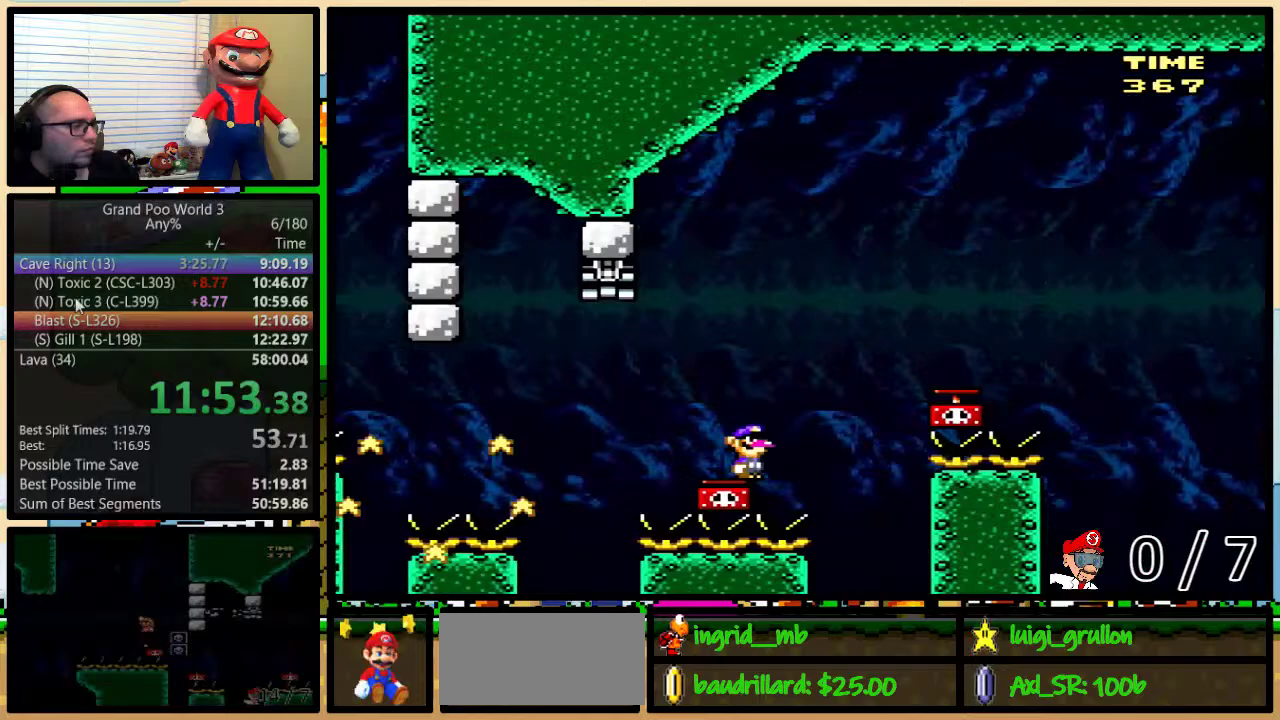
{"buttons": ["B", "Y", "DPAD_LEFT"], "events": [[17, "B", "down"], [100, "Y", "down"], [317, "B", "up"], [350, "DPAD_UP", "up"], [417, "B", "down"], [433, "DPAD_LEFT", "down"], [433, "DPAD_RIGHT", "up"]]}
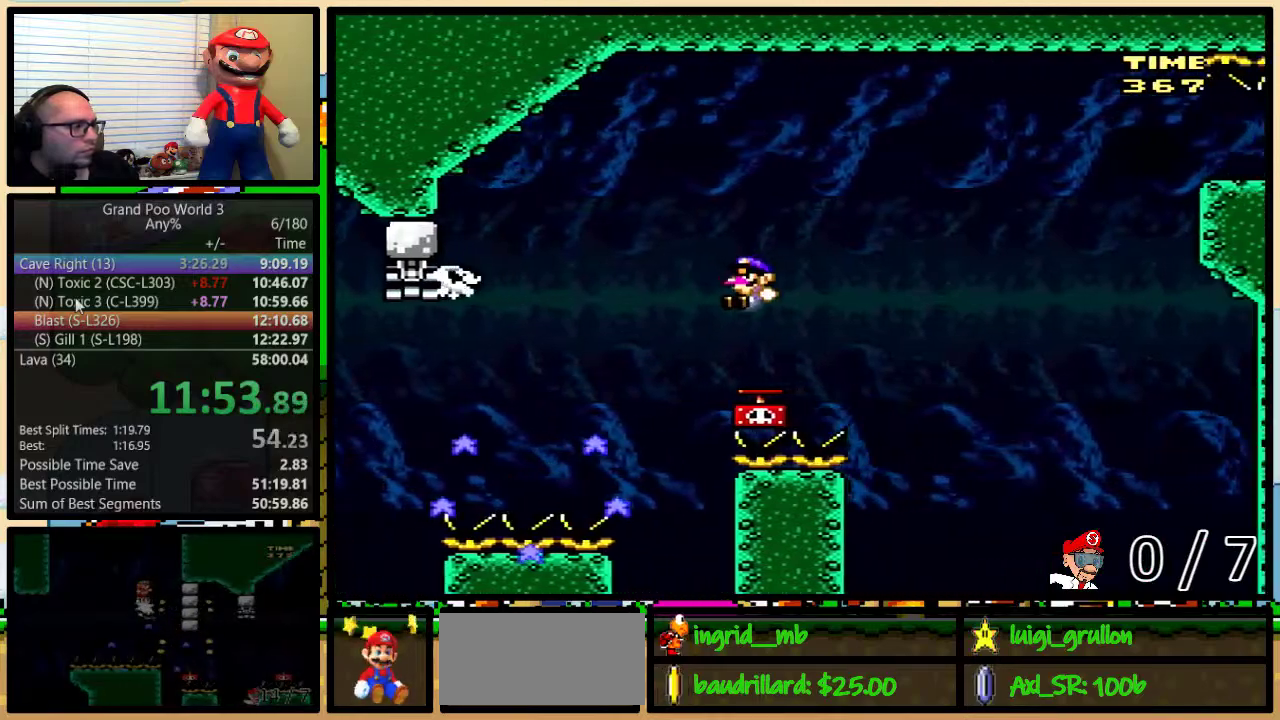
{"buttons": ["B", "Y", "DPAD_LEFT"], "events": [[67, "B", "up"], [100, "DPAD_LEFT", "up"], [100, "Y", "up"], [133, "DPAD_RIGHT", "down"], [350, "B", "down"], [350, "DPAD_UP", "down"], [467, "DPAD_LEFT", "down"], [467, "DPAD_RIGHT", "up"], [467, "DPAD_UP", "up"], [467, "Y", "down"]]}
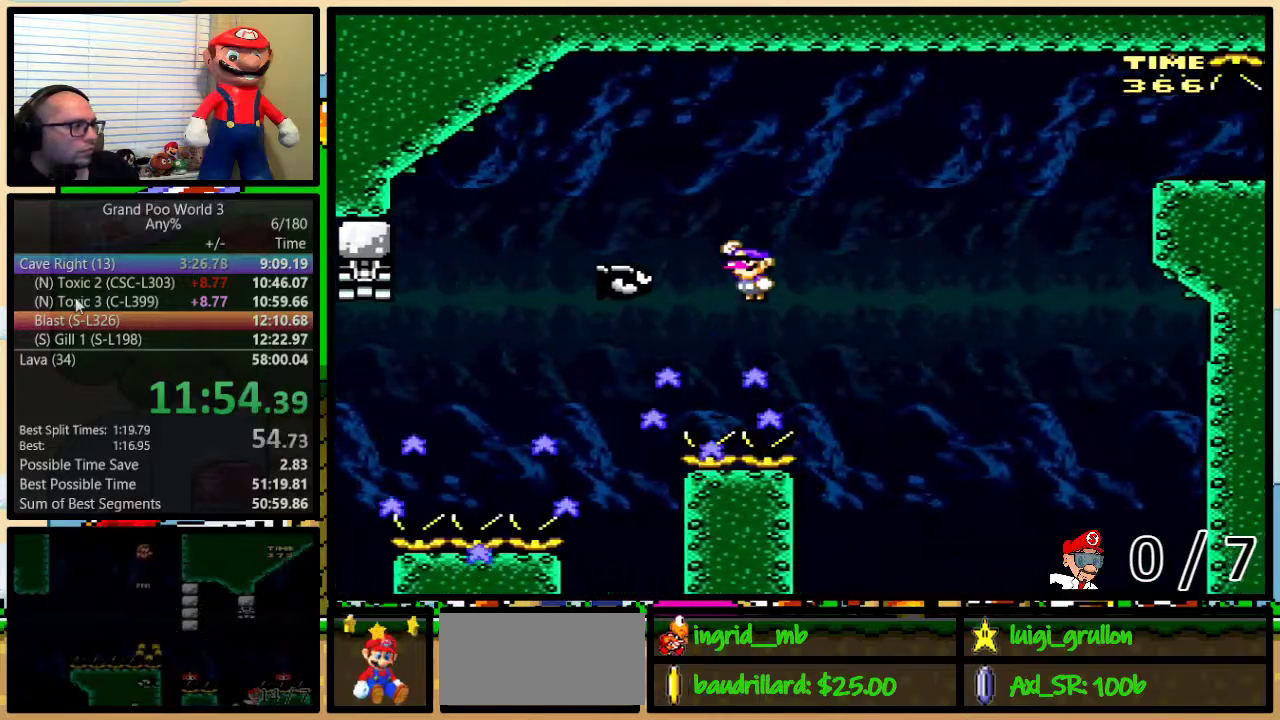
{"buttons": ["B", "Y", "DPAD_UP", "DPAD_RIGHT"], "events": [[17, "DPAD_LEFT", "up"], [17, "DPAD_UP", "down"], [50, "DPAD_RIGHT", "down"], [83, "DPAD_UP", "up"], [167, "DPAD_RIGHT", "up"], [300, "B", "up"], [300, "DPAD_RIGHT", "down"], [300, "DPAD_UP", "down"], [350, "B", "down"]]}
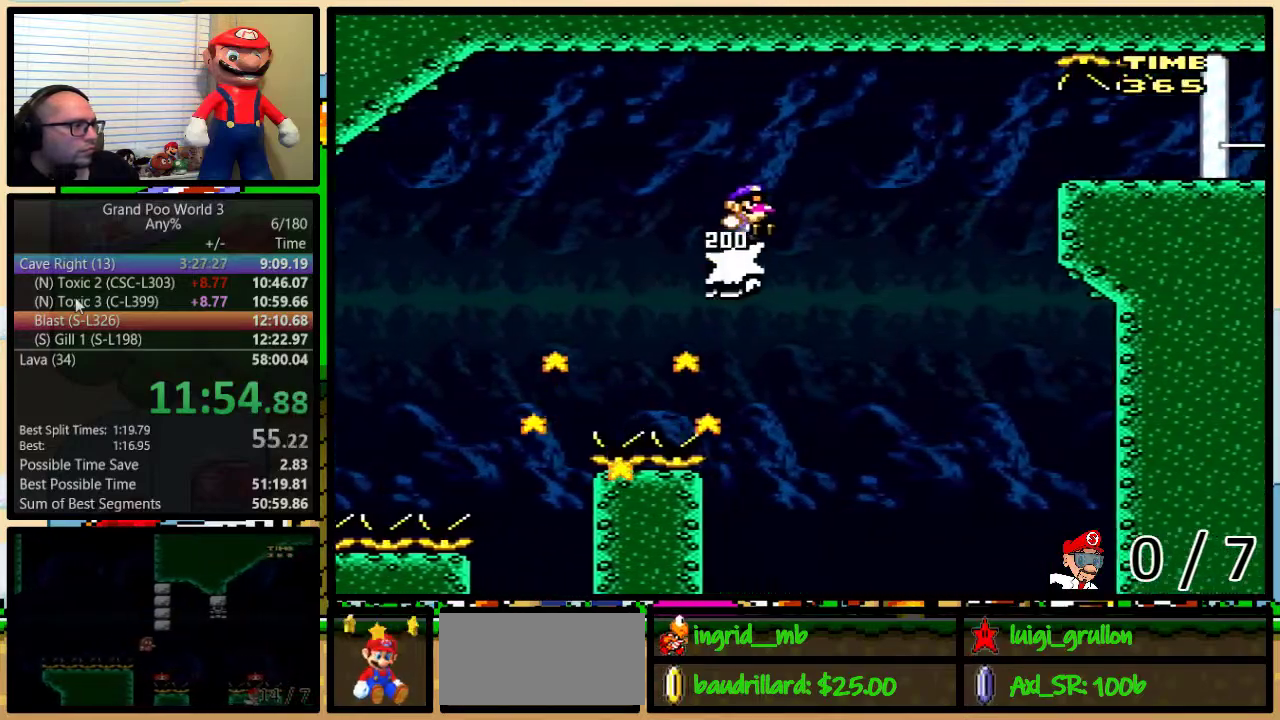
{"buttons": ["B", "Y", "DPAD_UP", "DPAD_RIGHT"], "events": [[133, "B", "up"], [200, "B", "down"]]}
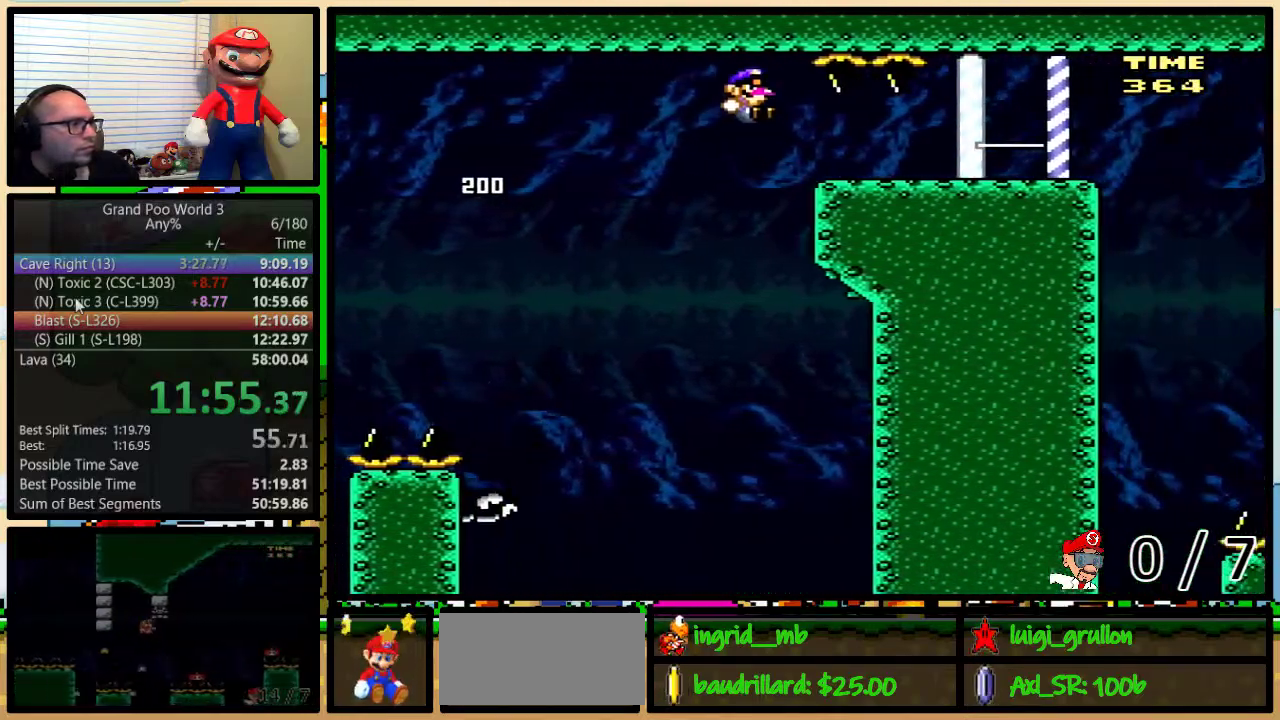
{"buttons": ["Y", "DPAD_UP", "DPAD_RIGHT"], "events": [[50, "B", "up"]]}
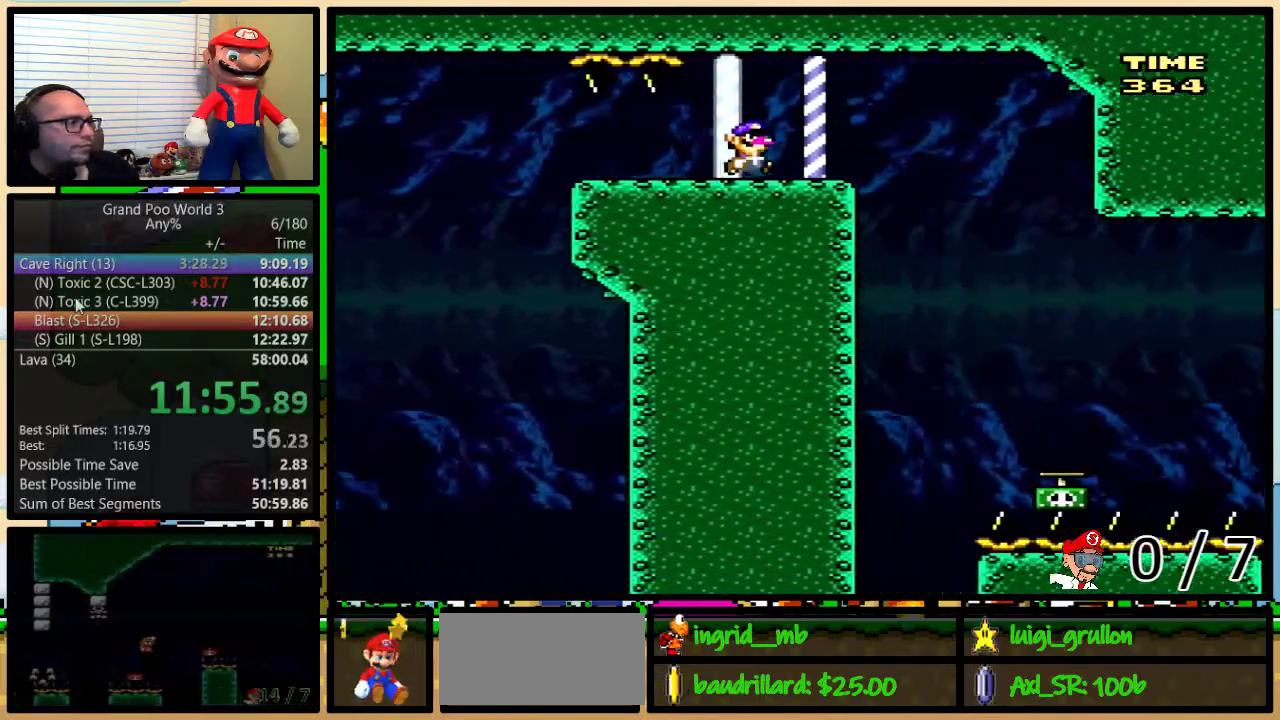
{"buttons": ["Y", "DPAD_RIGHT"], "events": [[150, "DPAD_UP", "up"], [367, "DPAD_LEFT", "down"], [367, "DPAD_RIGHT", "up"], [433, "DPAD_LEFT", "up"], [450, "DPAD_RIGHT", "down"]]}
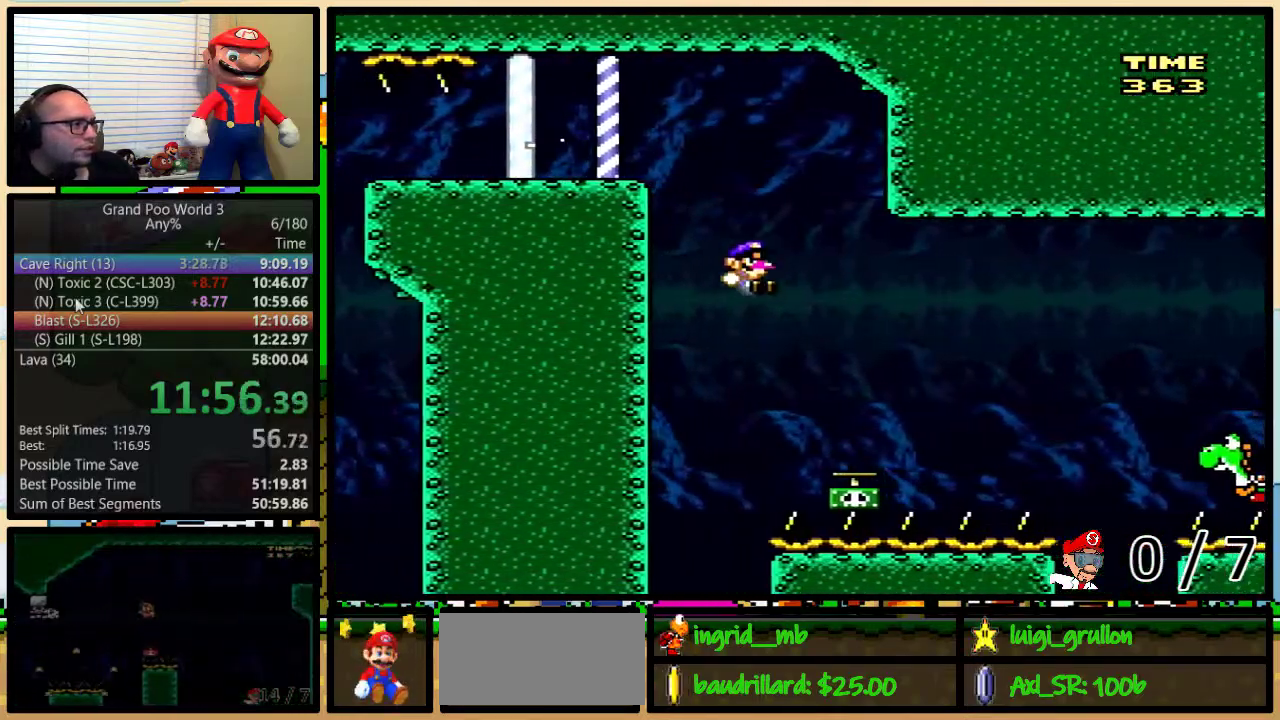
{"buttons": ["B", "Y", "DPAD_RIGHT"], "events": [[150, "DPAD_UP", "down"], [150, "Y", "up"], [333, "B", "down"], [333, "Y", "down"], [450, "DPAD_UP", "up"]]}
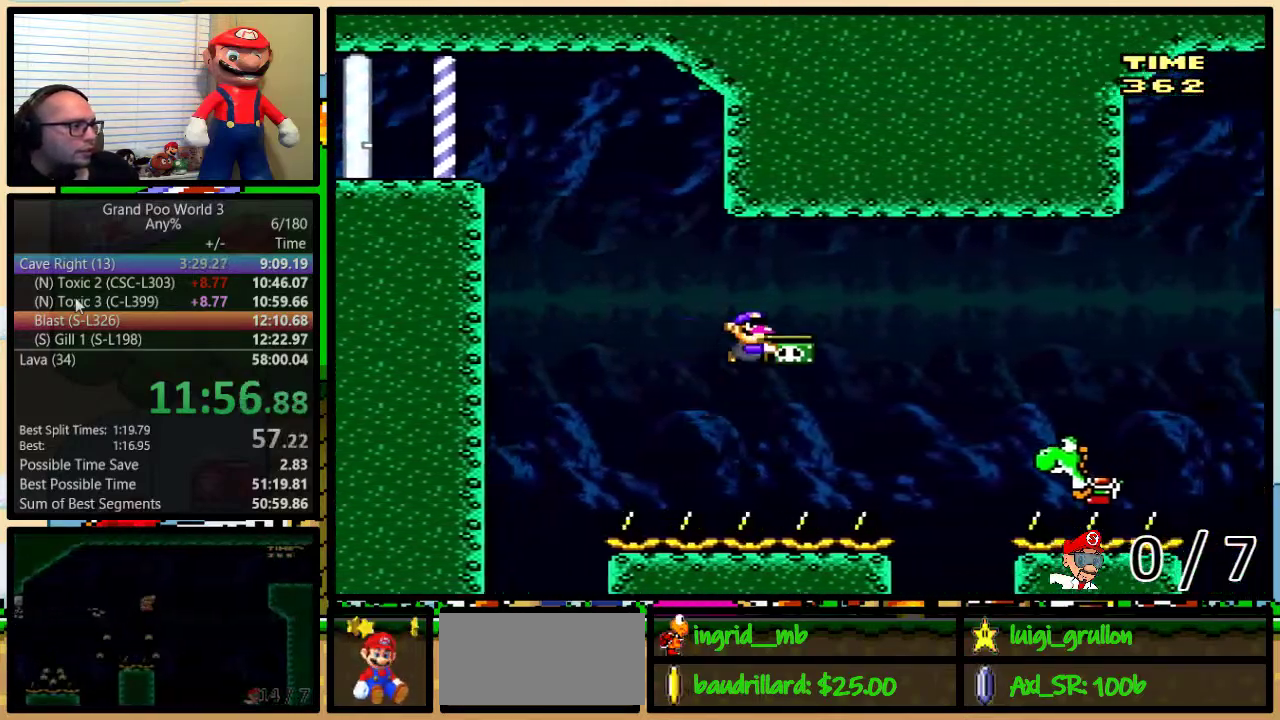
{"buttons": ["Y", "DPAD_RIGHT"], "events": [[300, "B", "up"]]}
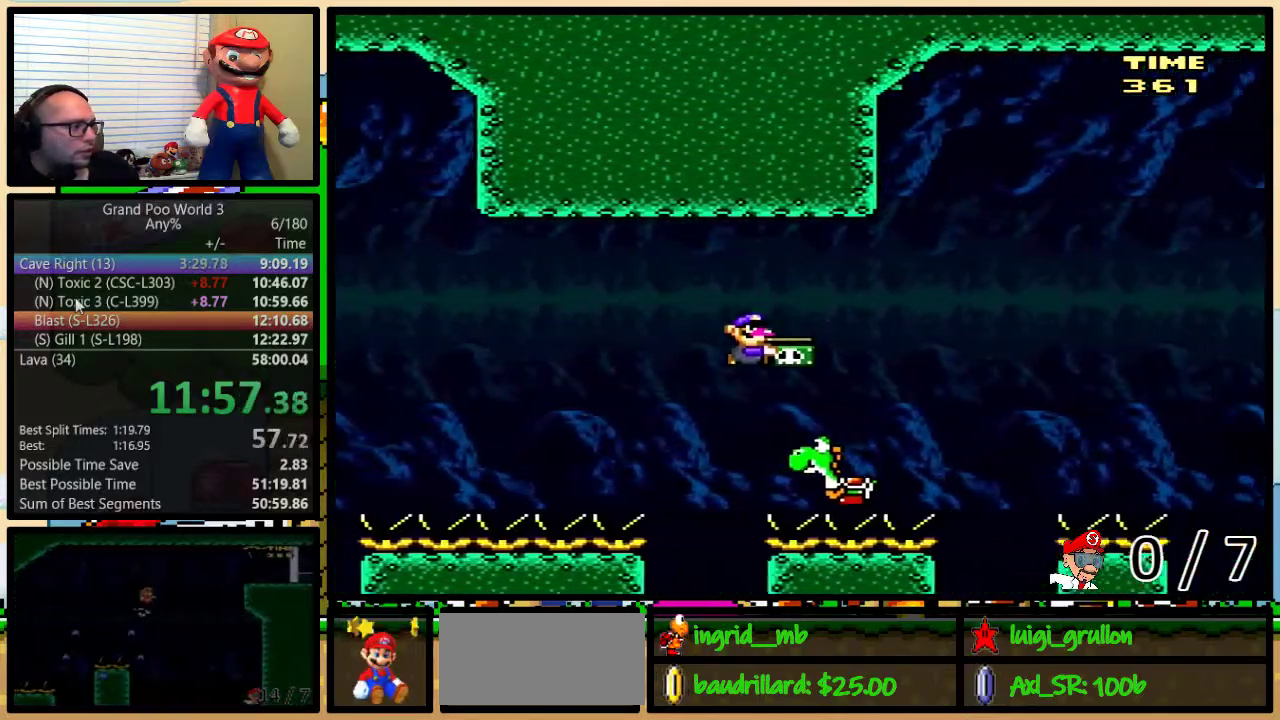
{"buttons": ["Y", "DPAD_RIGHT"], "events": [[167, "Y", "up"], [217, "Y", "down"]]}
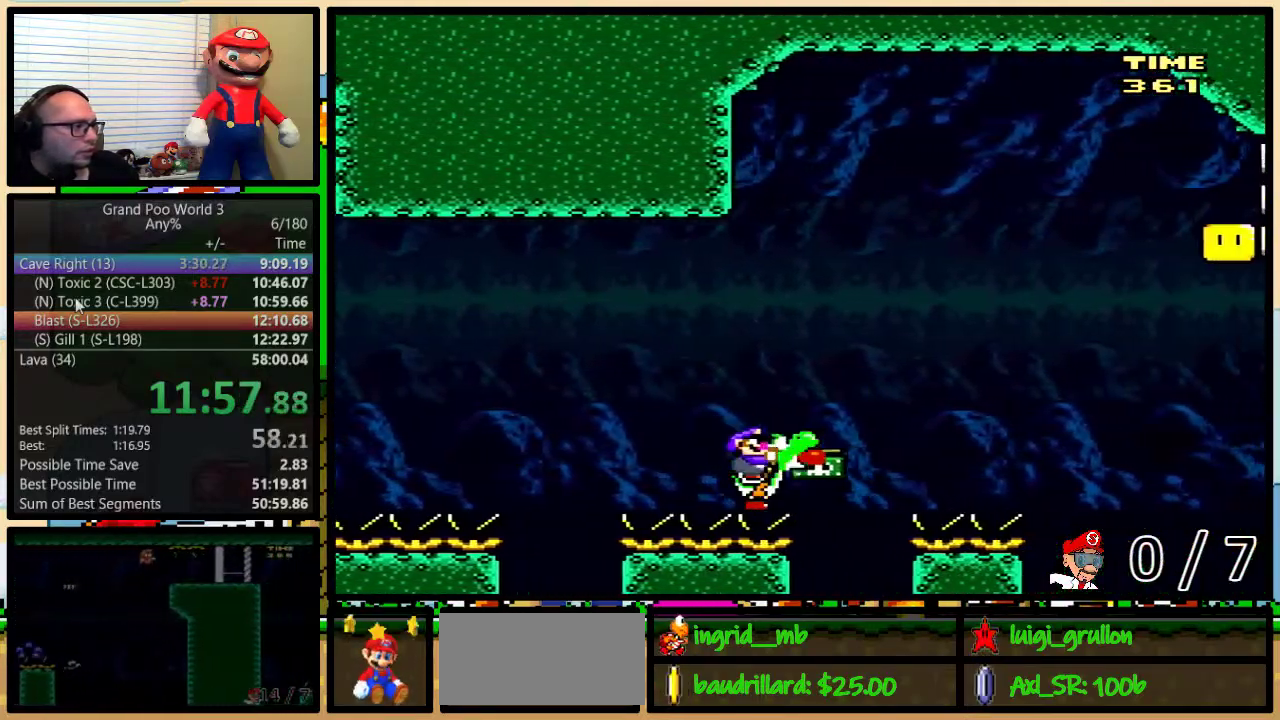
{"buttons": ["Y", "DPAD_LEFT"], "events": [[17, "DPAD_UP", "down"], [267, "DPAD_UP", "up"], [433, "DPAD_RIGHT", "up"], [467, "DPAD_LEFT", "down"]]}
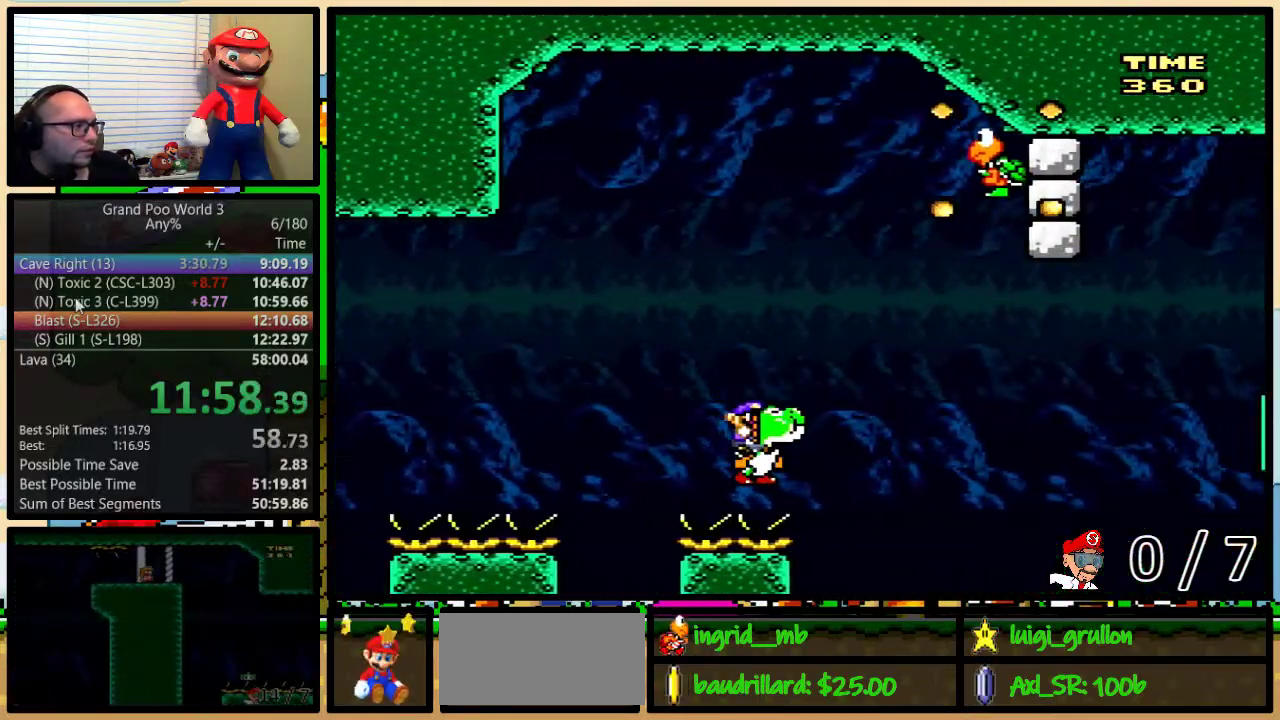
{"buttons": ["Y", "DPAD_UP", "DPAD_RIGHT"], "events": [[50, "DPAD_LEFT", "up"], [183, "B", "down"], [183, "DPAD_RIGHT", "down"], [183, "DPAD_UP", "down"], [300, "DPAD_UP", "up"], [333, "DPAD_RIGHT", "up"], [367, "B", "up"], [450, "DPAD_RIGHT", "down"], [483, "DPAD_UP", "down"]]}
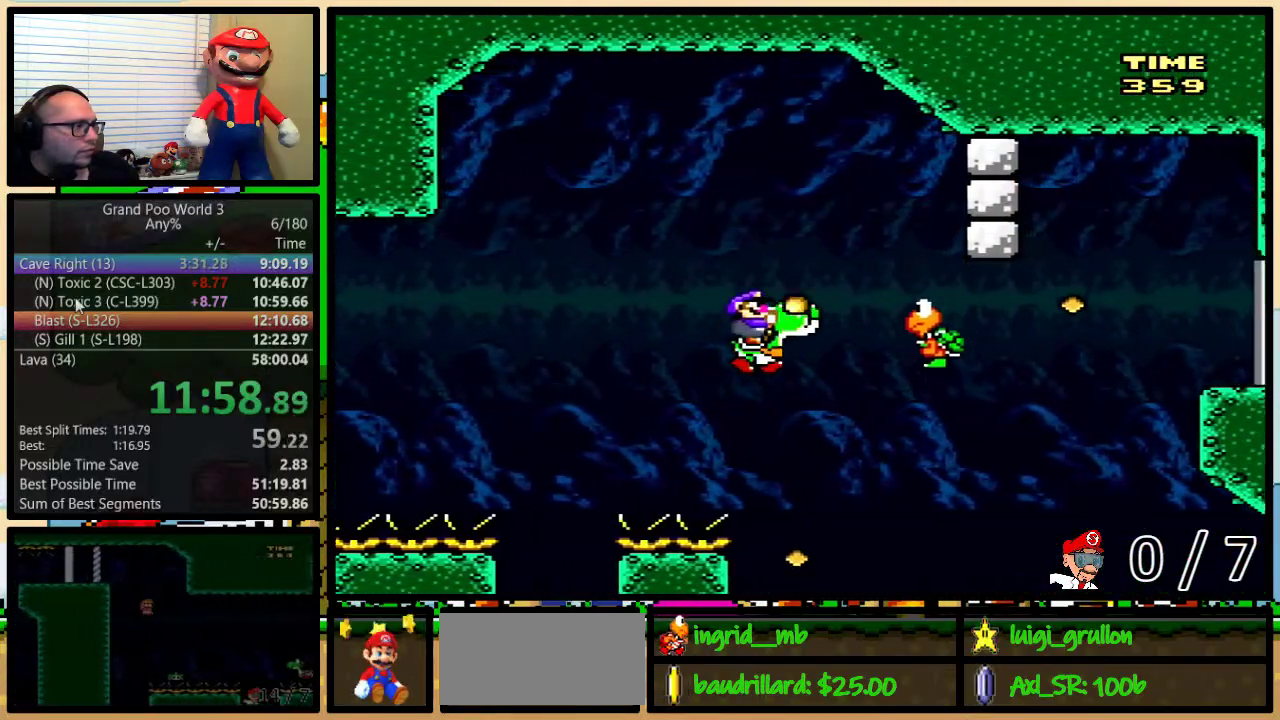
{"buttons": ["B", "Y", "DPAD_UP", "DPAD_RIGHT"], "events": [[233, "B", "down"]]}
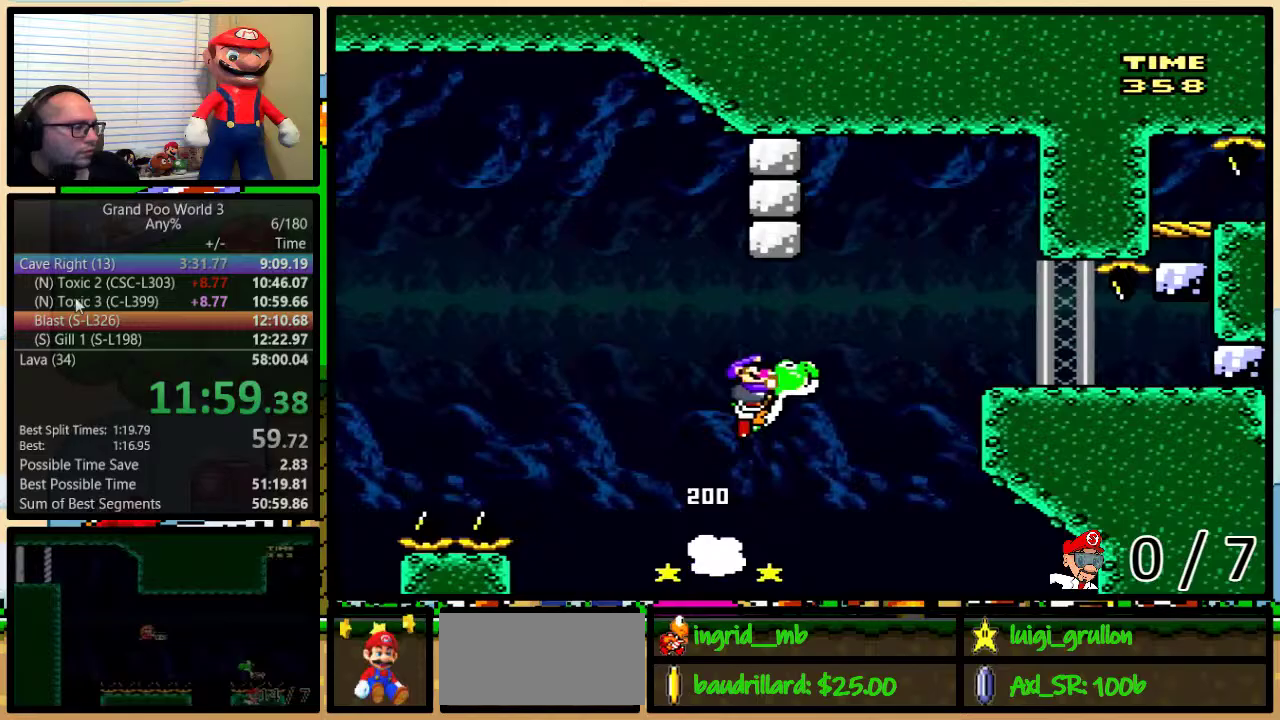
{"buttons": ["Y", "DPAD_RIGHT"], "events": [[150, "DPAD_UP", "up"], [383, "B", "up"]]}
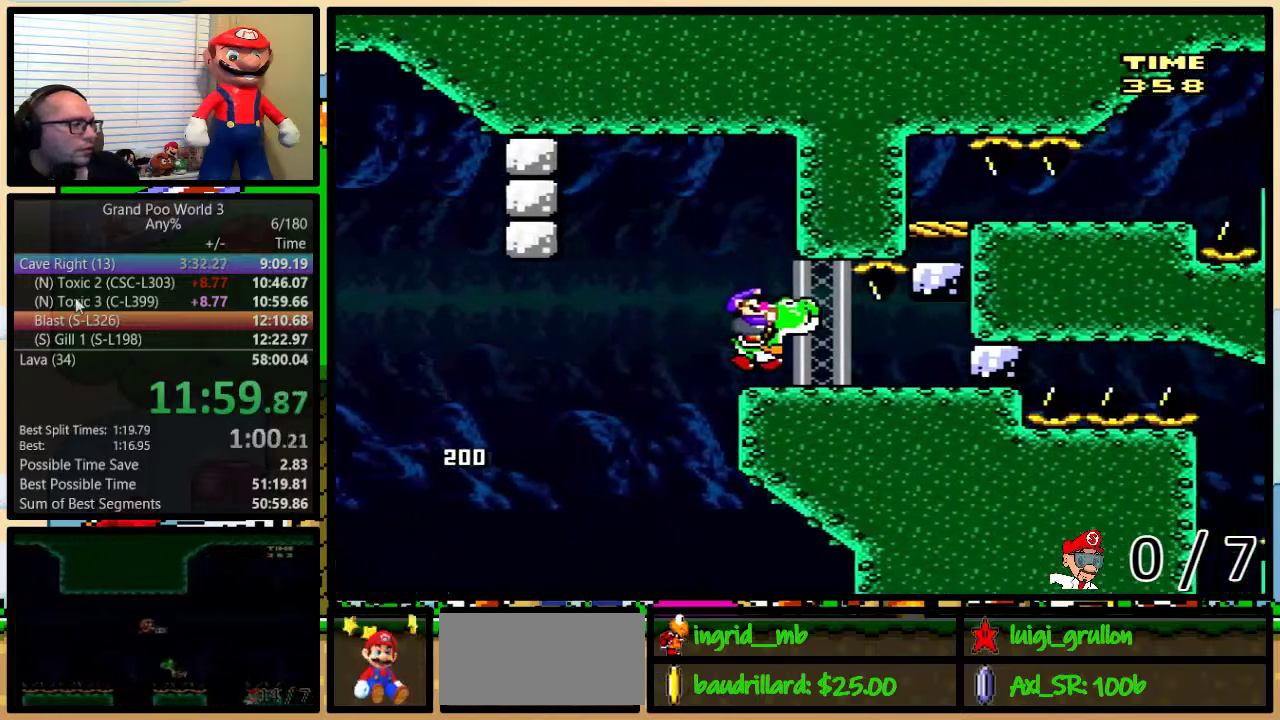
{"buttons": ["Y"], "events": [[283, "Y", "up"], [350, "Y", "down"], [433, "DPAD_RIGHT", "up"]]}
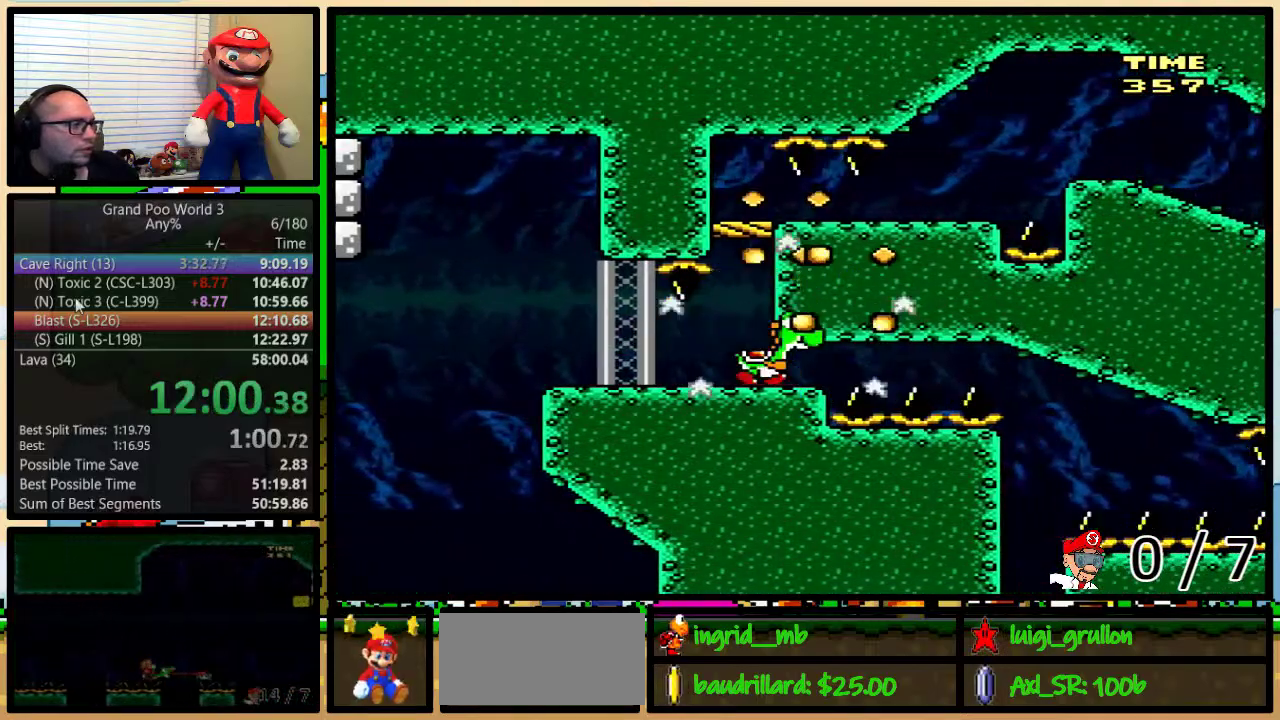
{"buttons": ["B", "Y"], "events": [[467, "B", "down"]]}
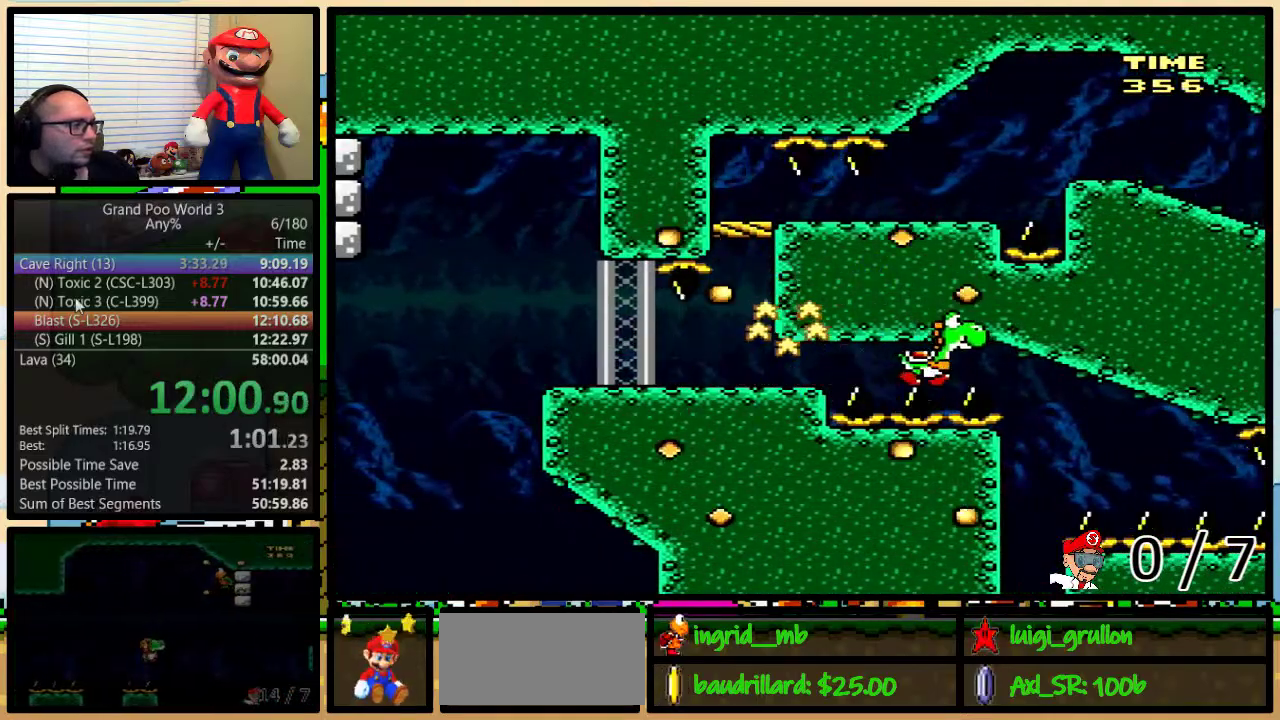
{"buttons": ["X", "DPAD_RIGHT"], "events": [[100, "DPAD_RIGHT", "down"], [283, "B", "up"], [283, "X", "down"], [317, "Y", "up"]]}
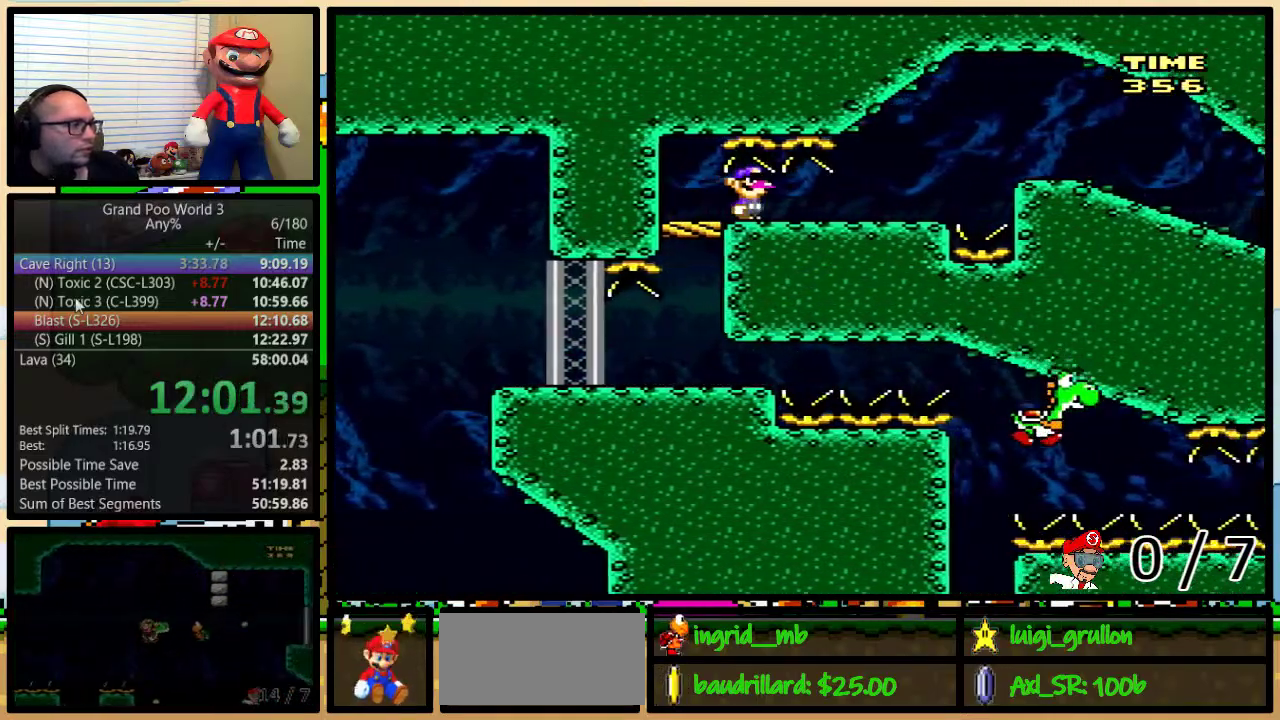
{"buttons": ["X", "DPAD_UP", "DPAD_RIGHT"], "events": [[50, "DPAD_UP", "down"]]}
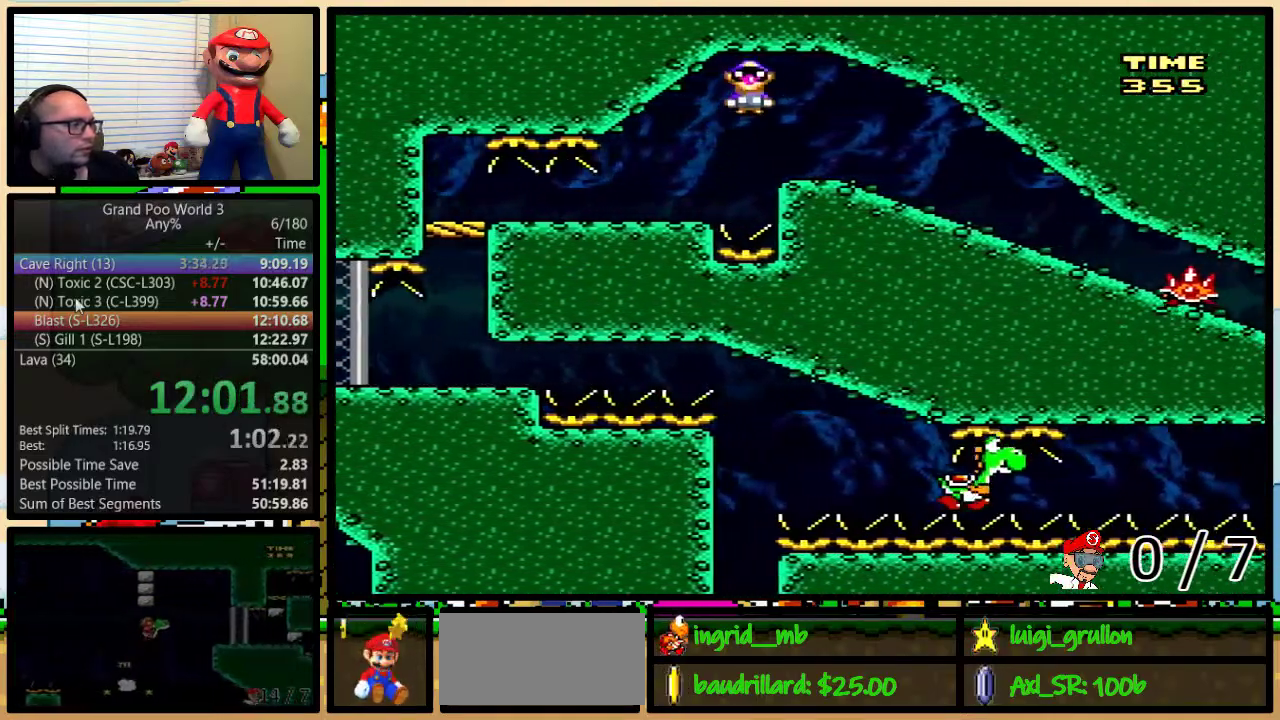
{"buttons": [], "events": [[67, "DPAD_UP", "up"], [150, "DPAD_RIGHT", "up"], [217, "DPAD_DOWN", "down"], [283, "X", "up"], [500, "DPAD_DOWN", "up"]]}
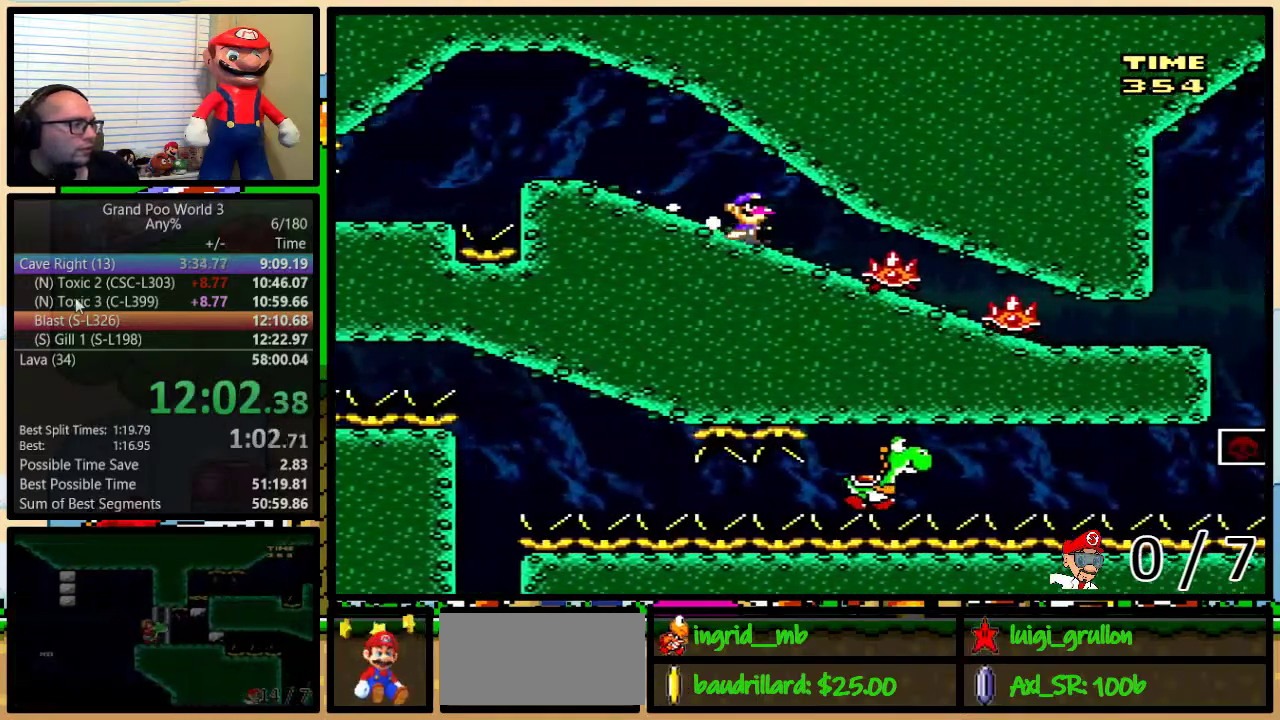
{"buttons": ["Y"], "events": [[500, "Y", "down"]]}
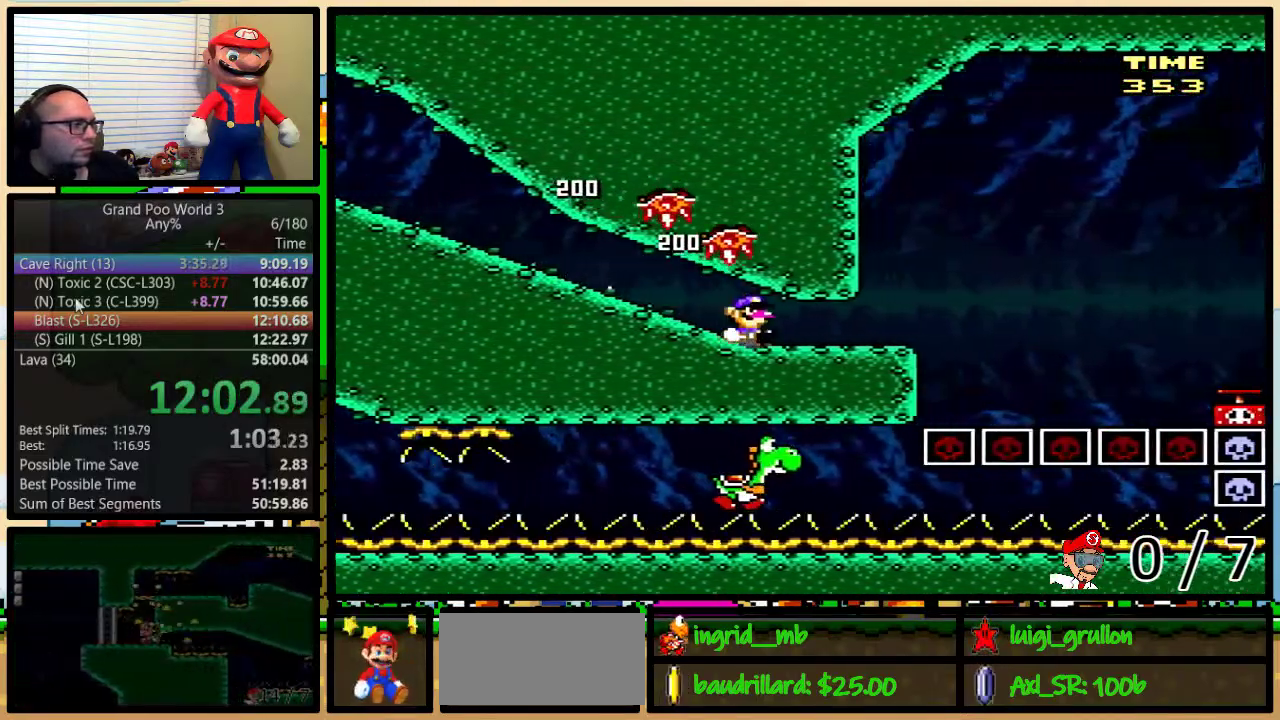
{"buttons": ["Y", "DPAD_UP", "DPAD_RIGHT"], "events": [[33, "DPAD_RIGHT", "down"], [200, "DPAD_UP", "down"], [283, "B", "down"], [350, "B", "up"]]}
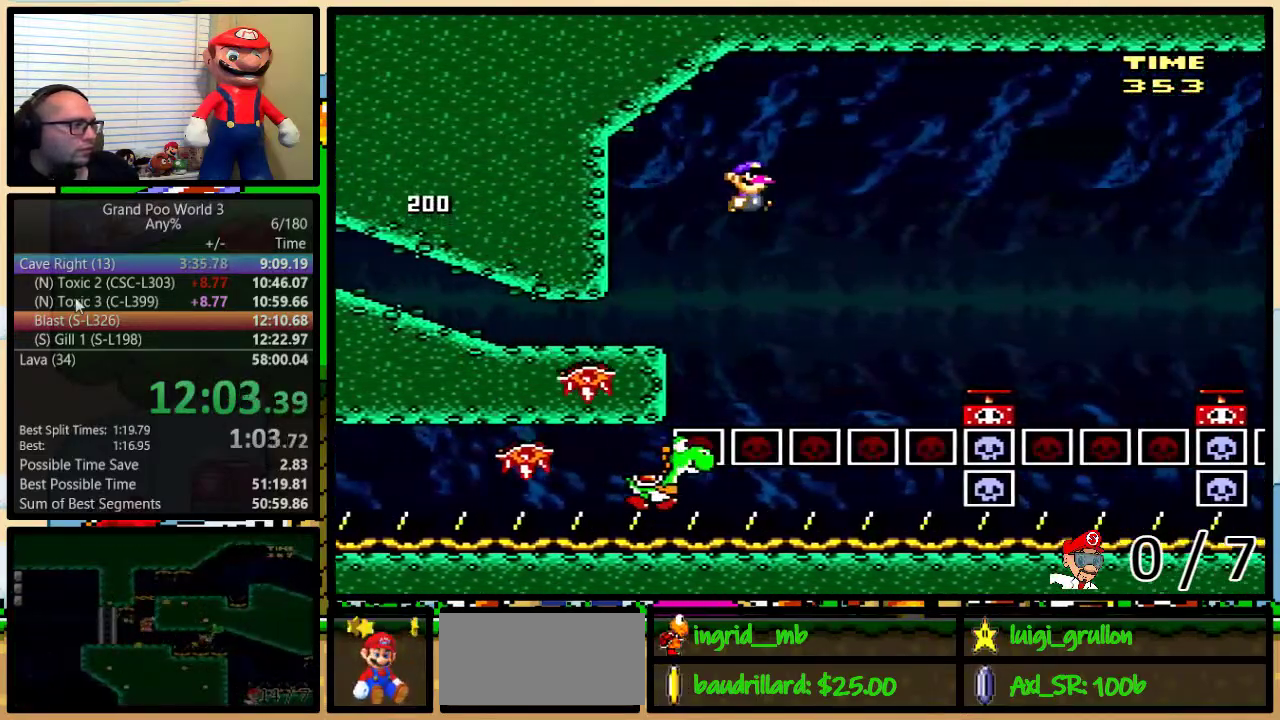
{"buttons": ["DPAD_UP", "DPAD_RIGHT"], "events": [[100, "B", "down"], [250, "B", "up"], [317, "DPAD_UP", "up"], [417, "Y", "up"], [483, "DPAD_UP", "down"]]}
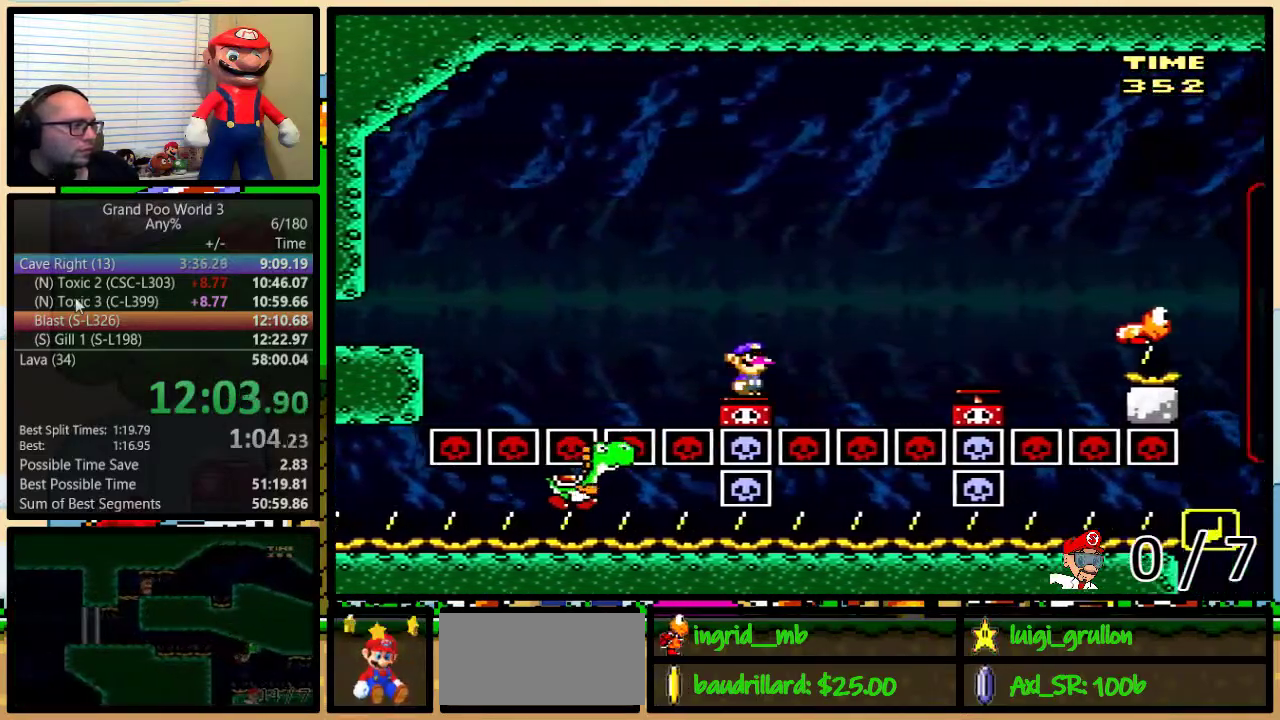
{"buttons": ["DPAD_UP"]}